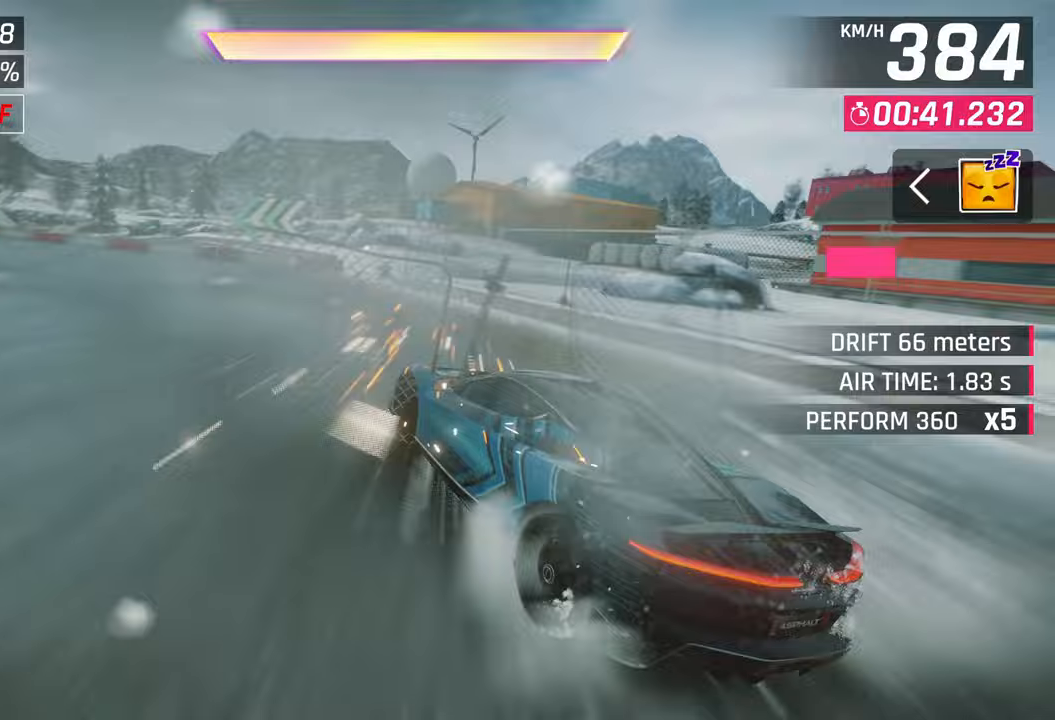
Gameplay with a controller (PlayStation layout); each line is a JSON object with the inputs held at the frame after it. "events" lists button and stick changes between this image and that frame as [ms after this image, input, new state], when the widget could be followed in between.
{"buttons": [], "left_stick": "left", "right_stick": "center", "events": [[17, "left_stick", "left"]]}
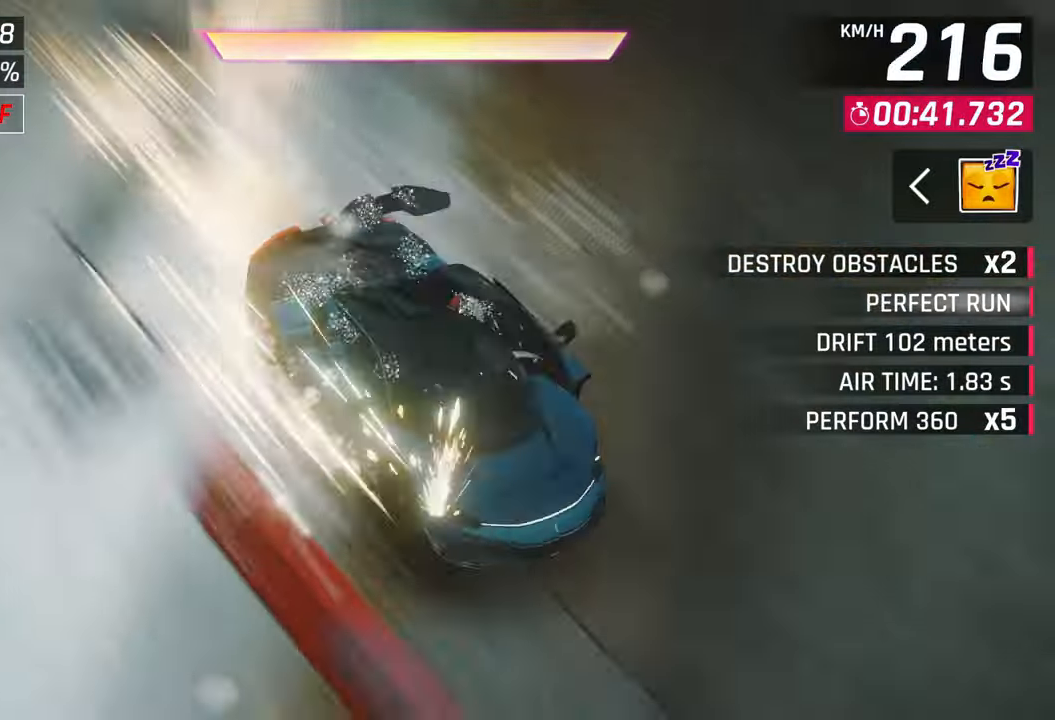
{"buttons": [], "left_stick": "left", "right_stick": "center", "events": [[67, "left_stick", "down-left"], [167, "CROSS", "down"], [167, "R1", "down"], [417, "CROSS", "up"], [417, "R1", "up"], [450, "left_stick", "left"]]}
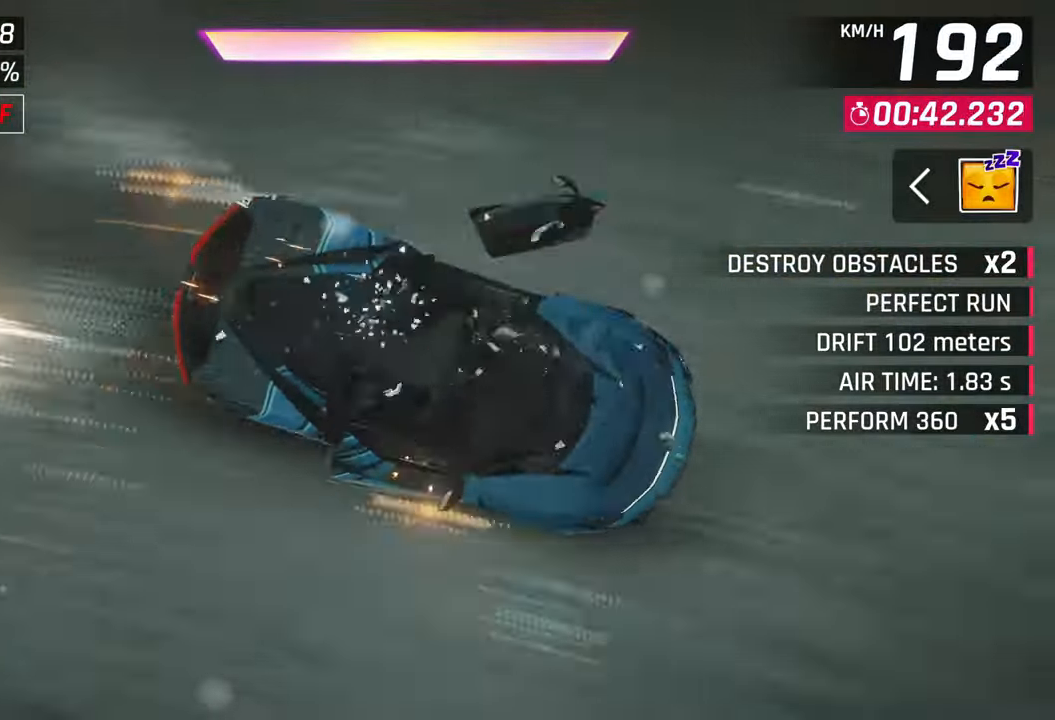
{"buttons": [], "left_stick": "center", "right_stick": "down", "events": [[267, "left_stick", "center"], [483, "right_stick", "down"]]}
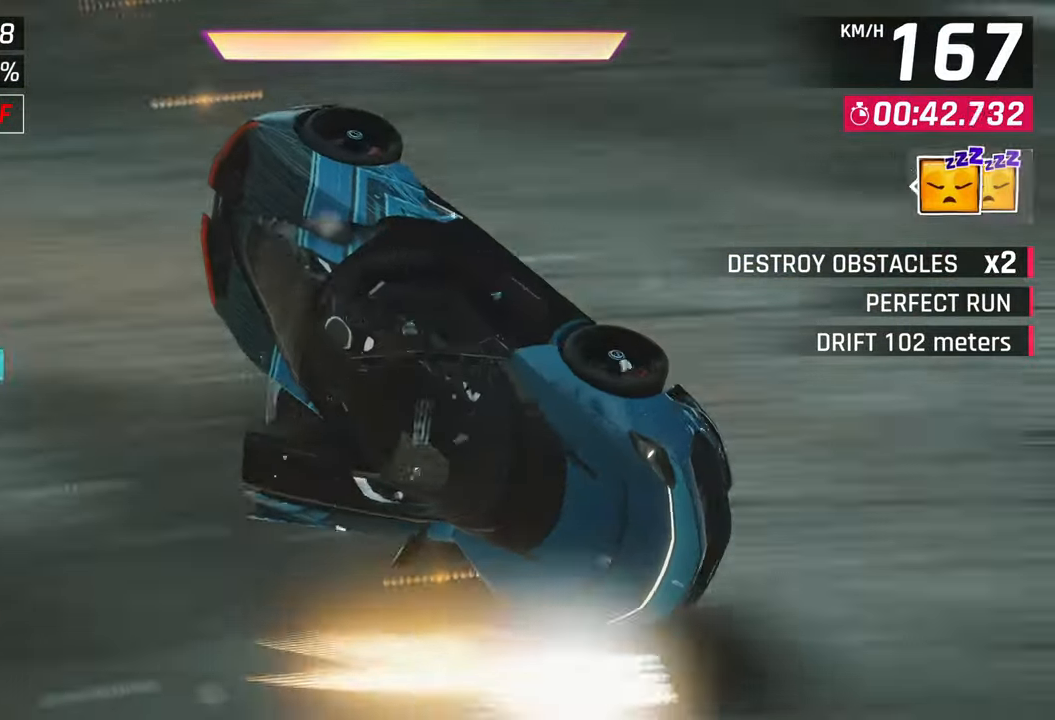
{"buttons": [], "left_stick": "center", "right_stick": "center", "events": [[317, "right_stick", "down-left"], [500, "right_stick", "center"]]}
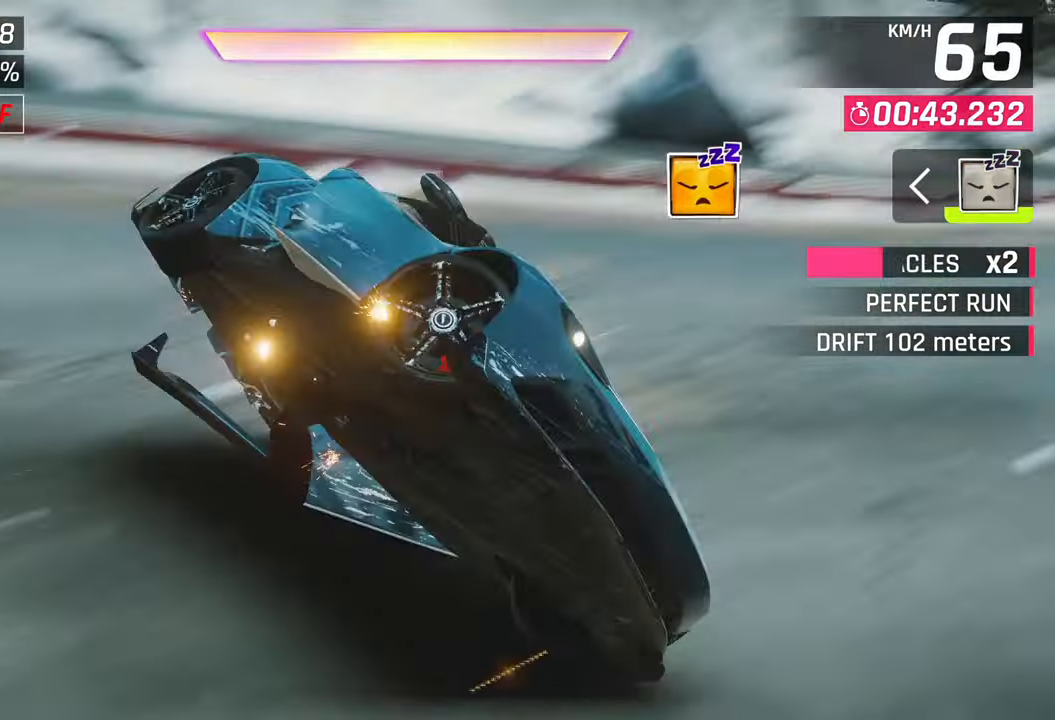
{"buttons": [], "left_stick": "center", "right_stick": "center", "events": []}
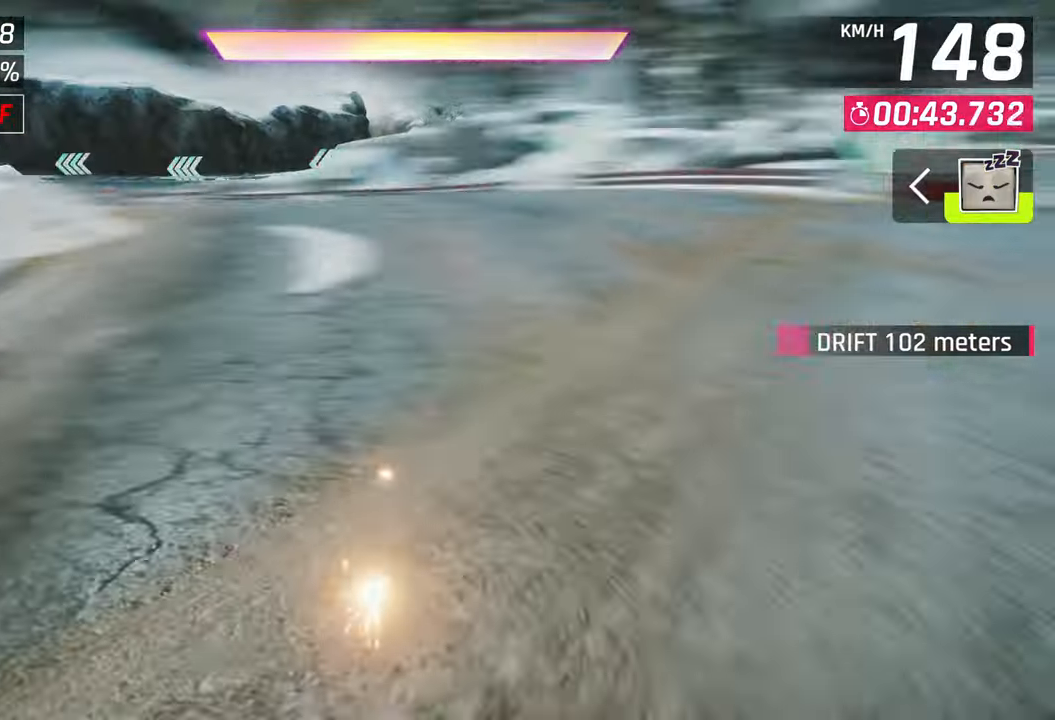
{"buttons": ["CROSS", "R1"], "left_stick": "left", "right_stick": "center", "events": [[333, "right_stick", "down"], [383, "CROSS", "down"], [383, "R1", "down"], [383, "right_stick", "center"], [417, "left_stick", "left"]]}
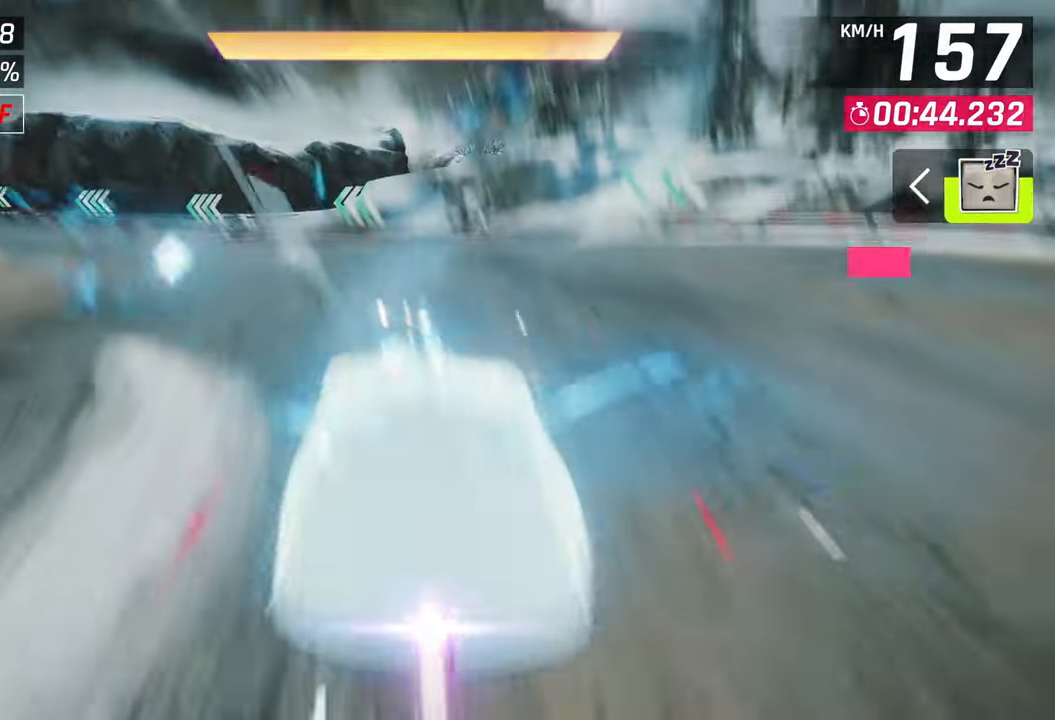
{"buttons": [], "left_stick": "left", "right_stick": "center", "events": [[117, "R1", "up"], [150, "CROSS", "up"]]}
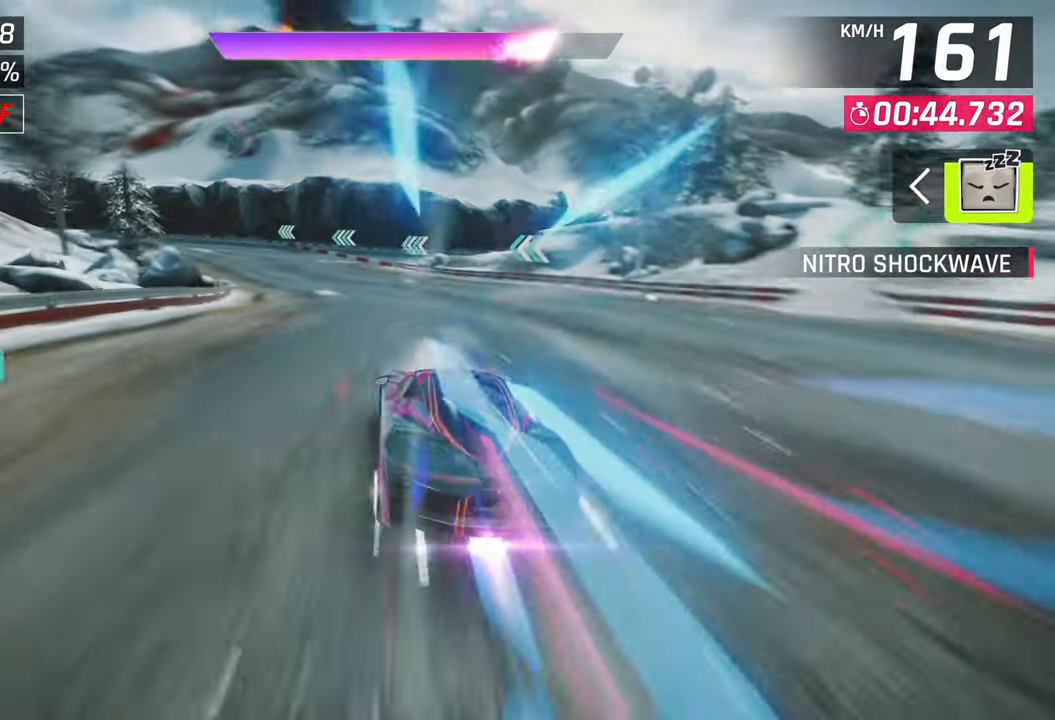
{"buttons": [], "left_stick": "left", "right_stick": "center", "events": []}
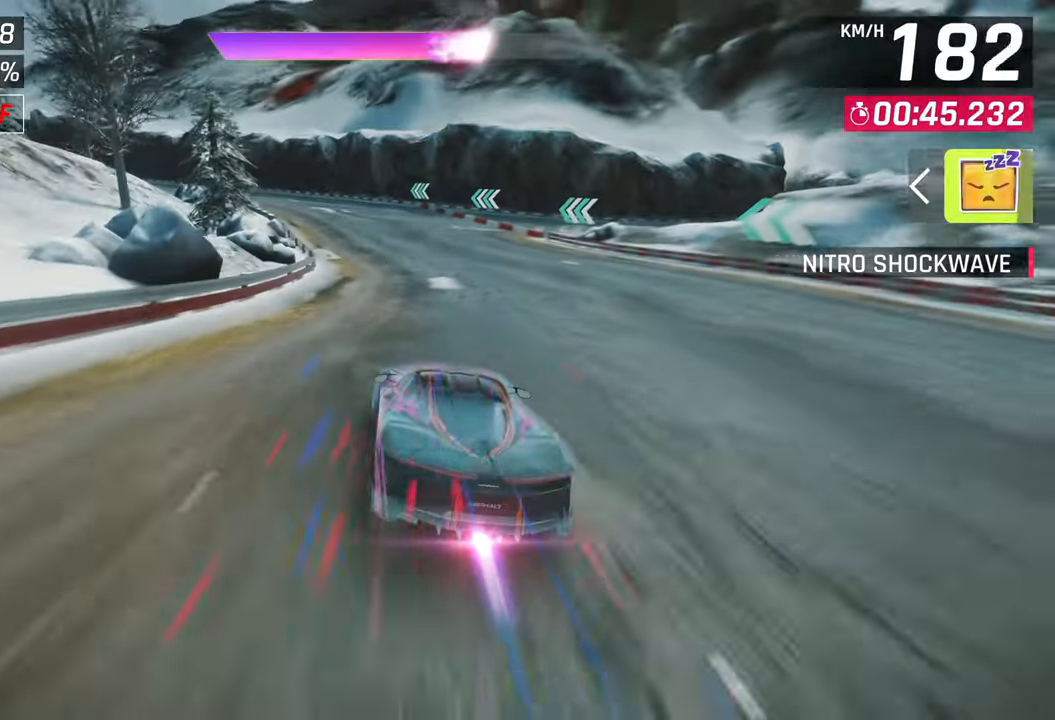
{"buttons": [], "left_stick": "left", "right_stick": "center", "events": []}
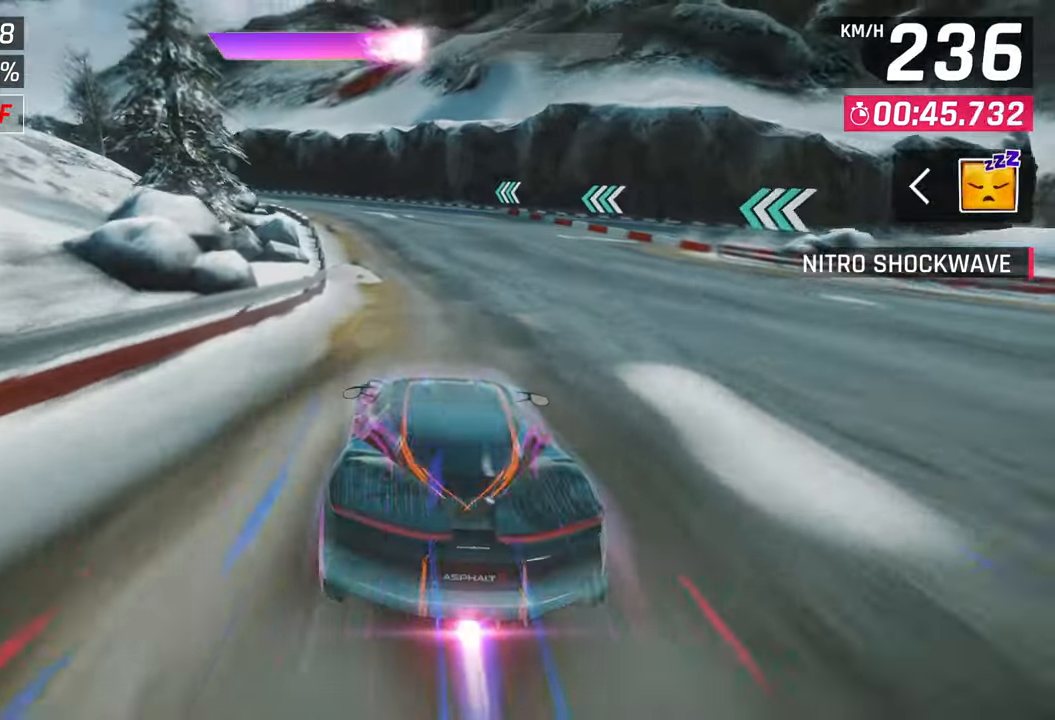
{"buttons": [], "left_stick": "center", "right_stick": "center", "events": [[500, "left_stick", "center"]]}
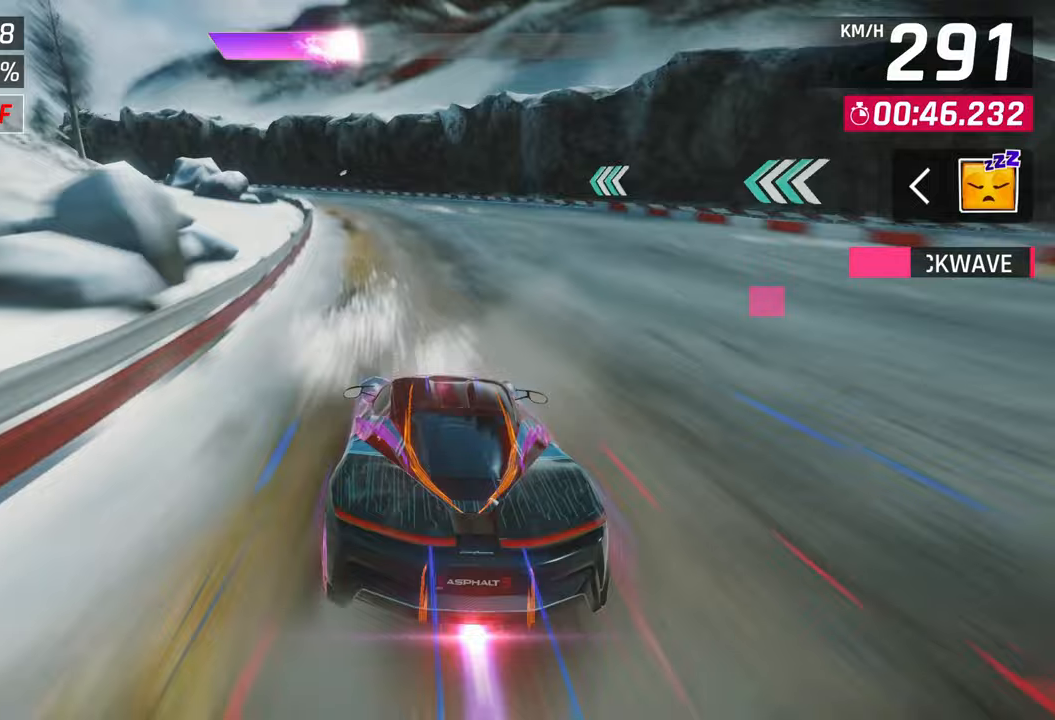
{"buttons": [], "left_stick": "center", "right_stick": "center", "events": []}
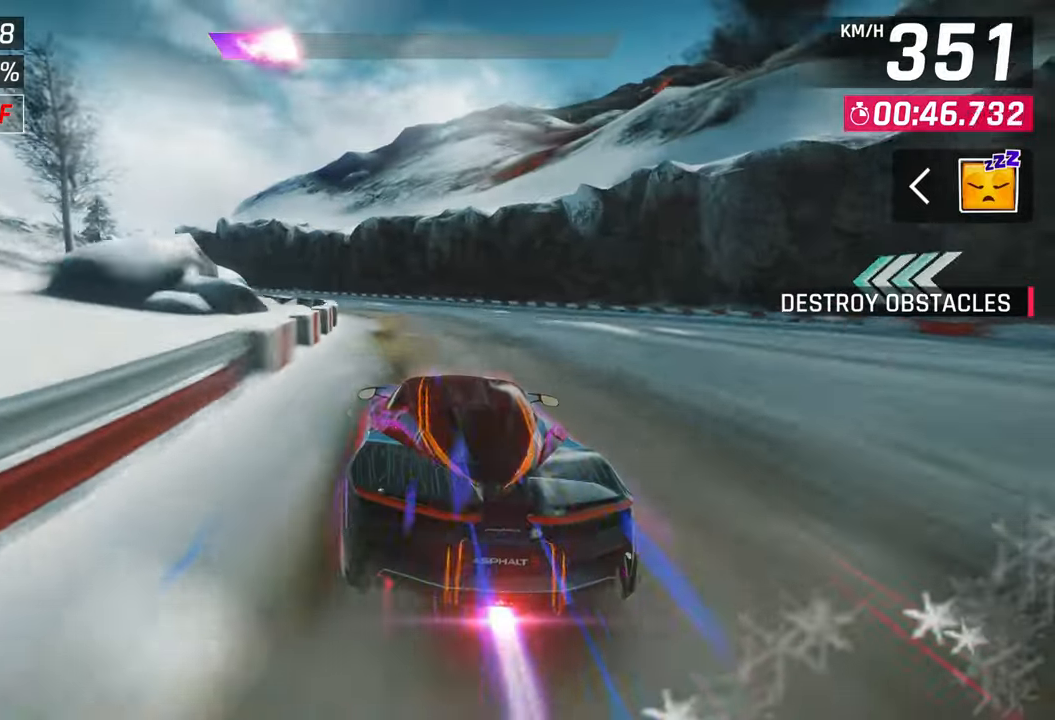
{"buttons": [], "left_stick": "left", "right_stick": "center", "events": [[17, "left_stick", "left"], [50, "SQUARE", "down"], [167, "SQUARE", "up"]]}
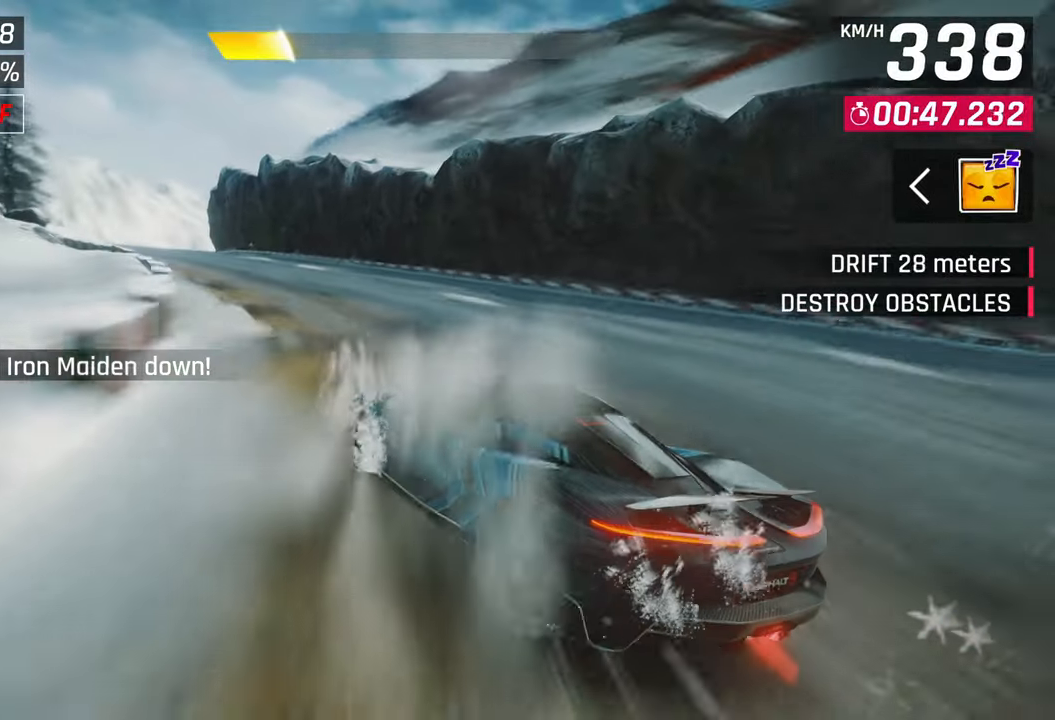
{"buttons": [], "left_stick": "center", "right_stick": "center", "events": [[383, "SQUARE", "down"], [417, "left_stick", "center"], [467, "SQUARE", "up"]]}
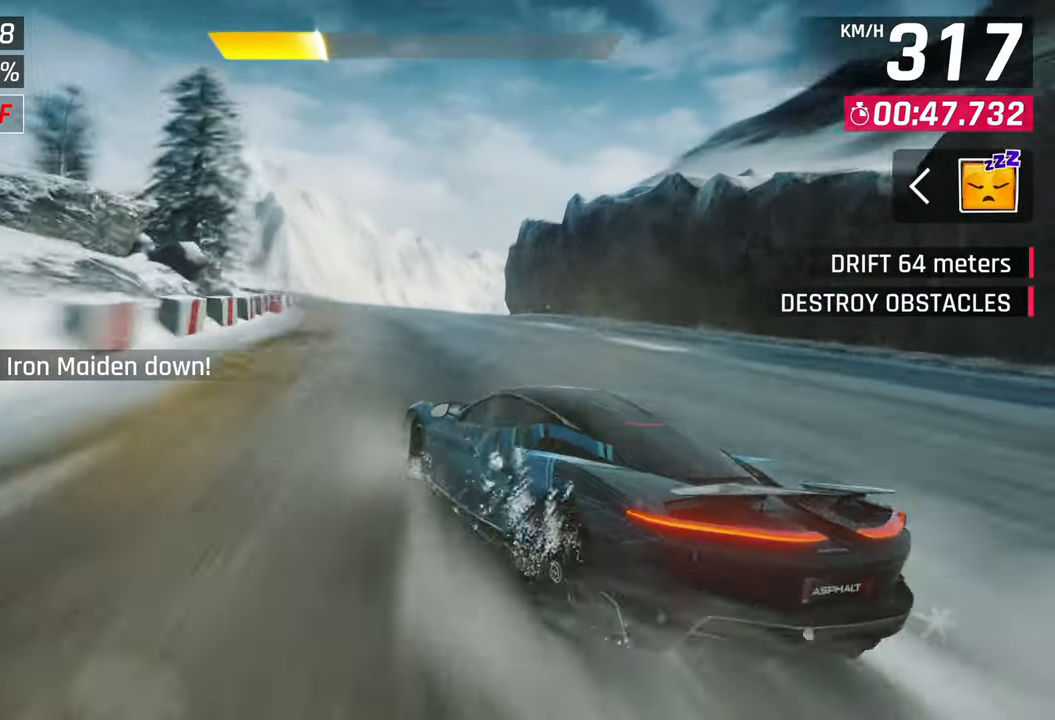
{"buttons": [], "left_stick": "center", "right_stick": "center", "events": []}
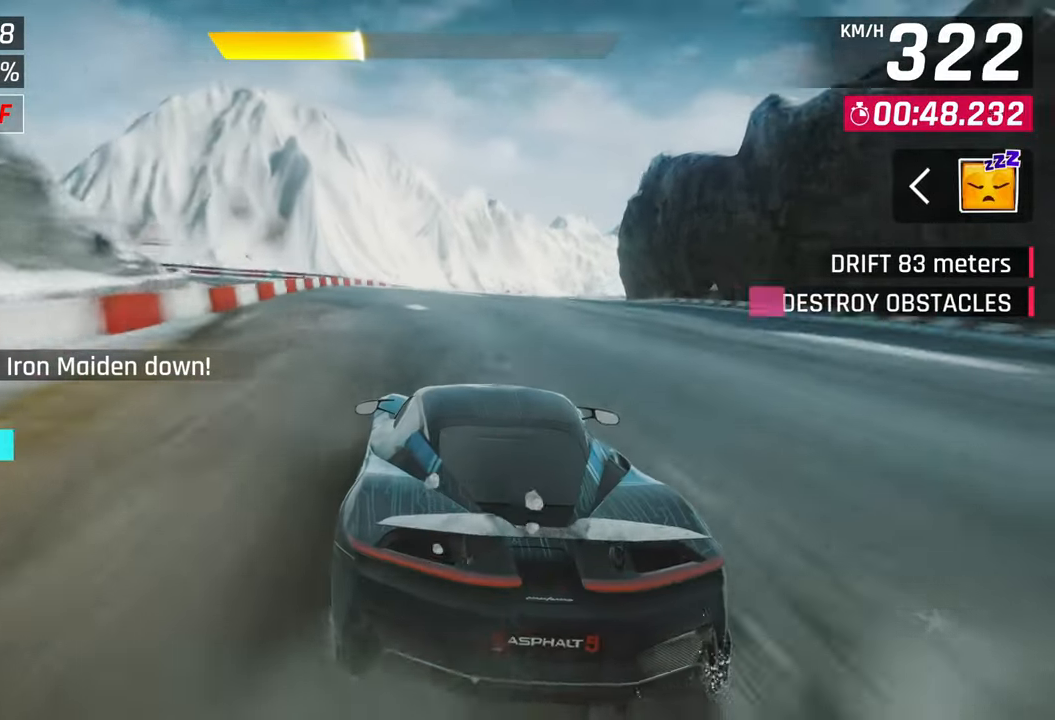
{"buttons": [], "left_stick": "up-right", "right_stick": "center", "events": [[350, "left_stick", "up-right"]]}
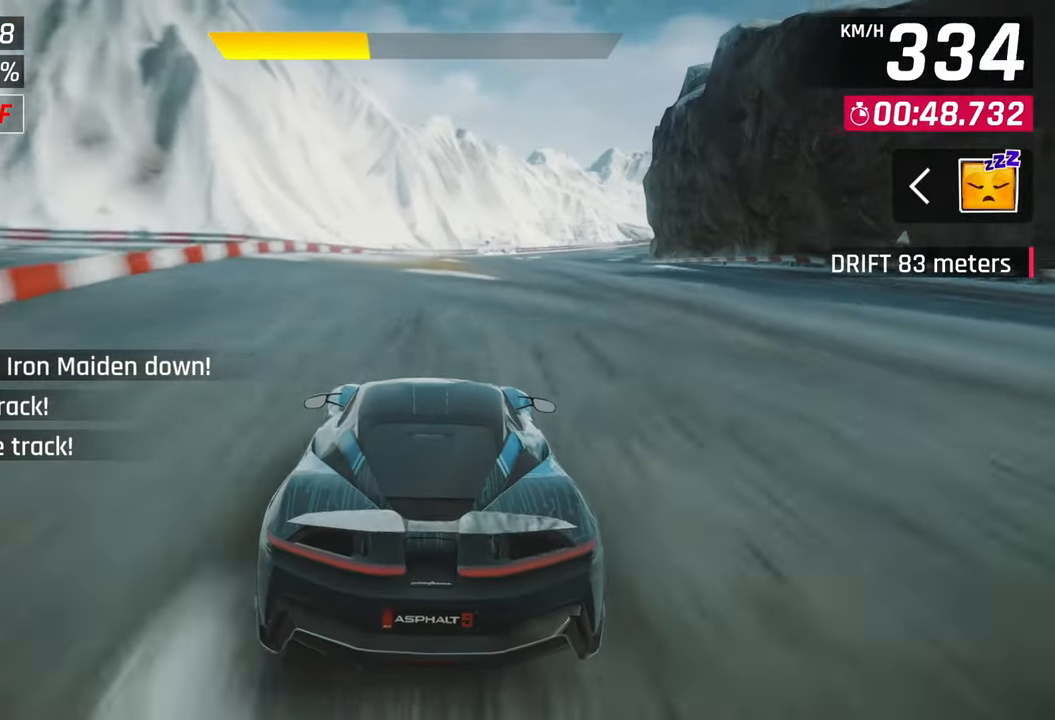
{"buttons": [], "left_stick": "up-right", "right_stick": "center", "events": []}
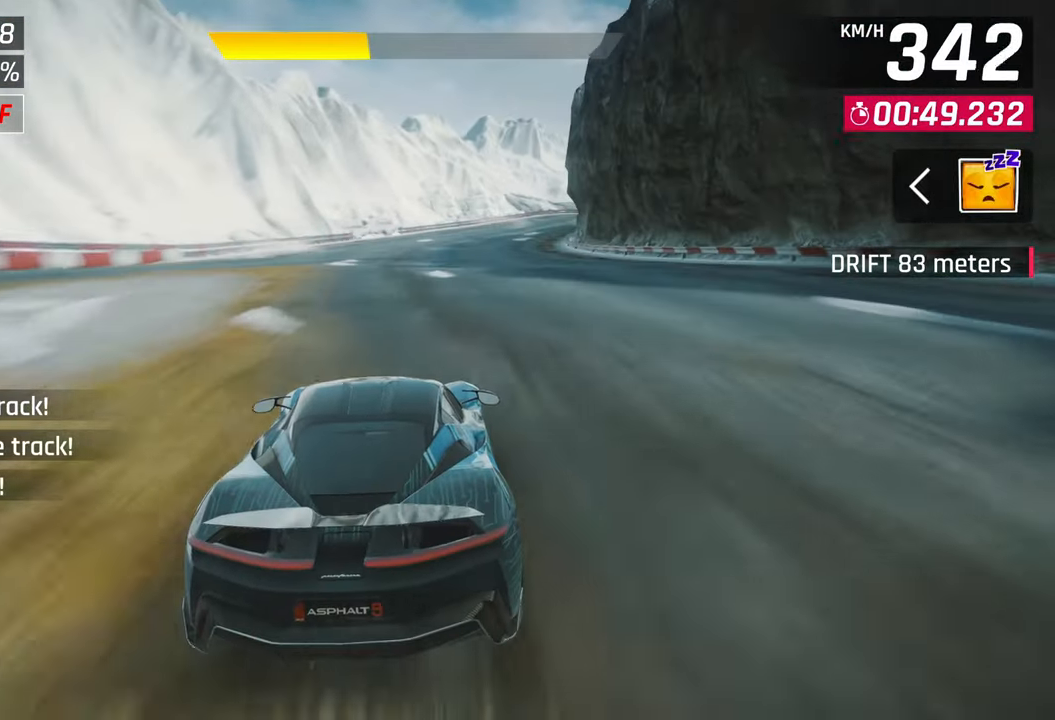
{"buttons": [], "left_stick": "center", "right_stick": "center", "events": [[483, "left_stick", "center"]]}
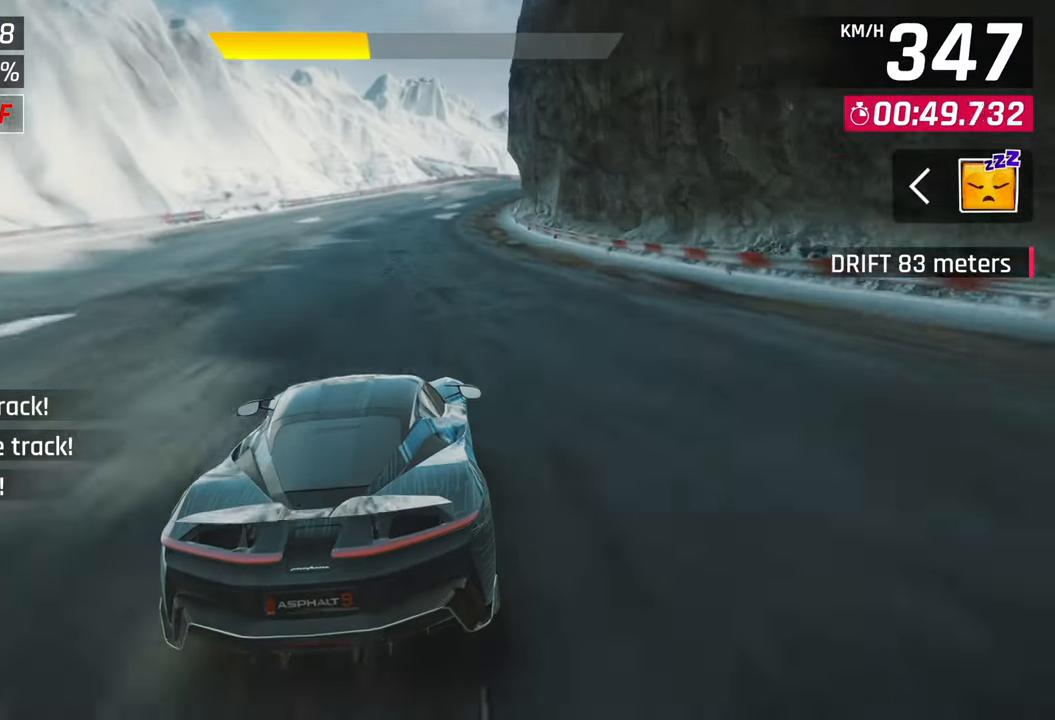
{"buttons": [], "left_stick": "center", "right_stick": "center", "events": [[33, "left_stick", "up-right"], [117, "left_stick", "center"]]}
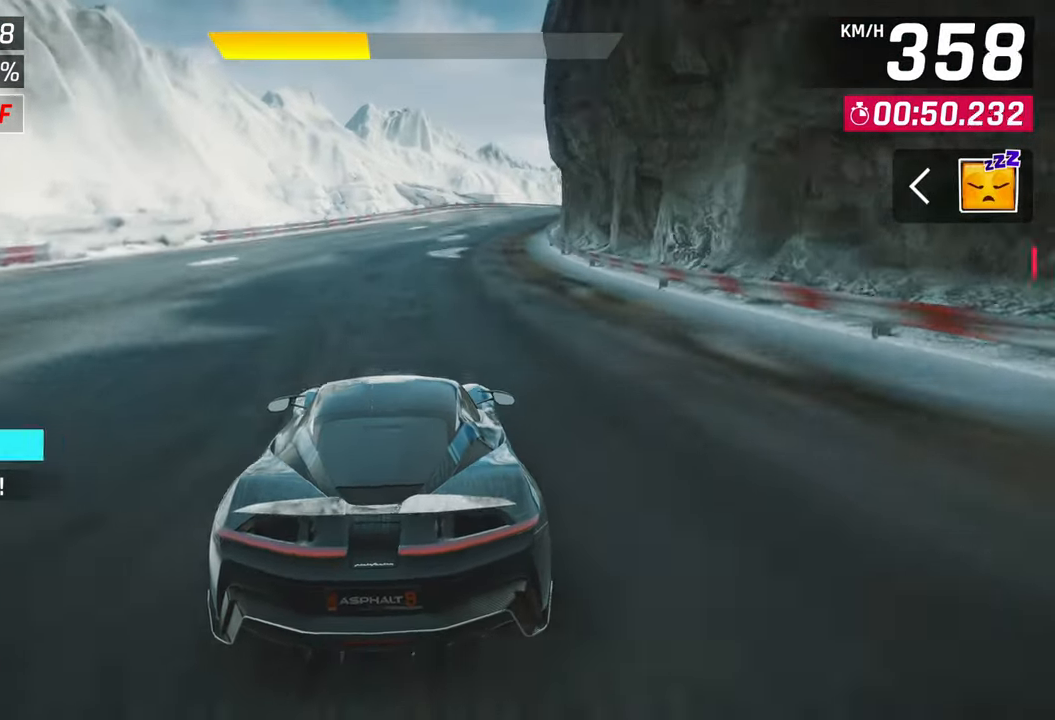
{"buttons": [], "left_stick": "right", "right_stick": "center", "events": [[83, "CROSS", "down"], [150, "CROSS", "up"], [150, "left_stick", "right"]]}
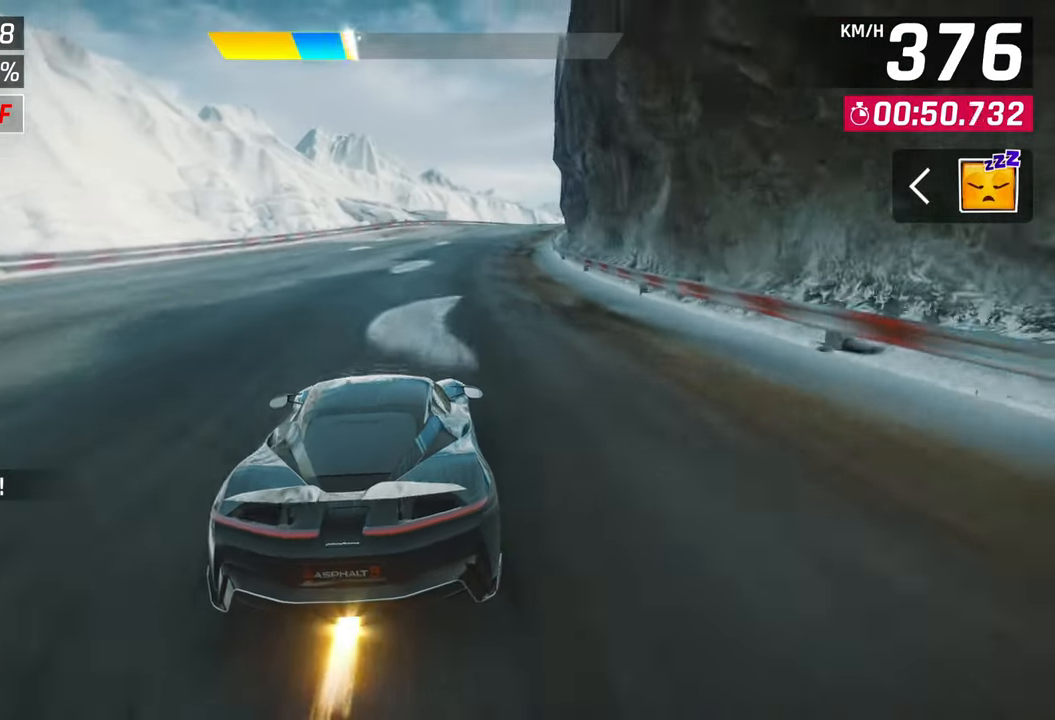
{"buttons": ["CROSS"], "left_stick": "right", "right_stick": "center", "events": [[400, "CROSS", "down"]]}
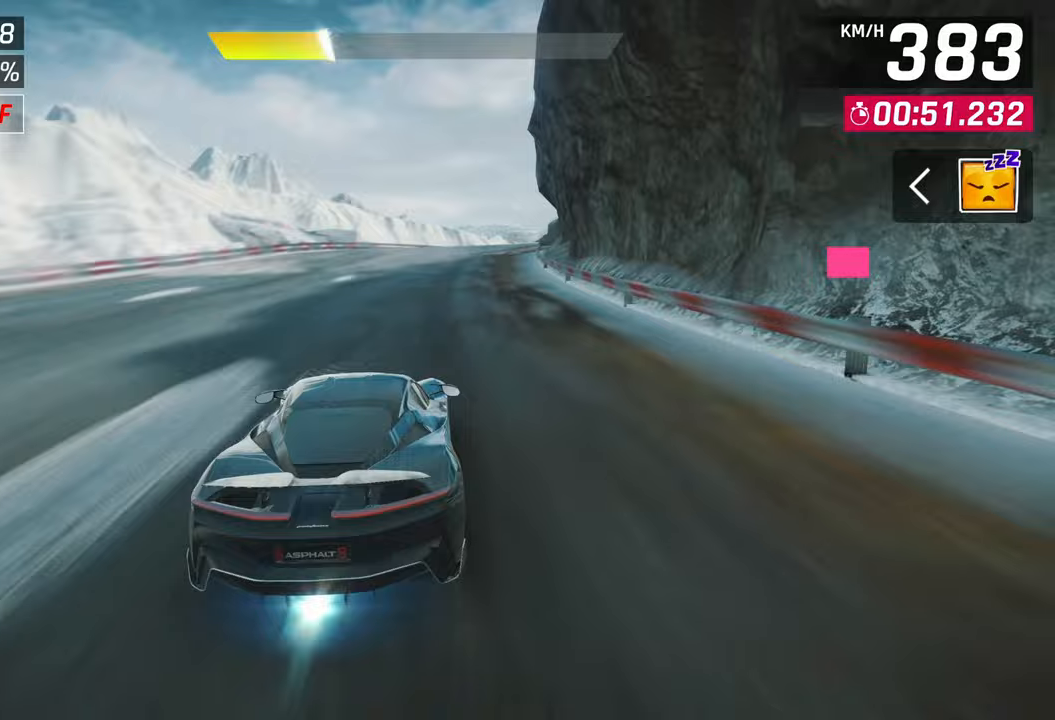
{"buttons": [], "left_stick": "right", "right_stick": "center", "events": [[33, "CROSS", "up"]]}
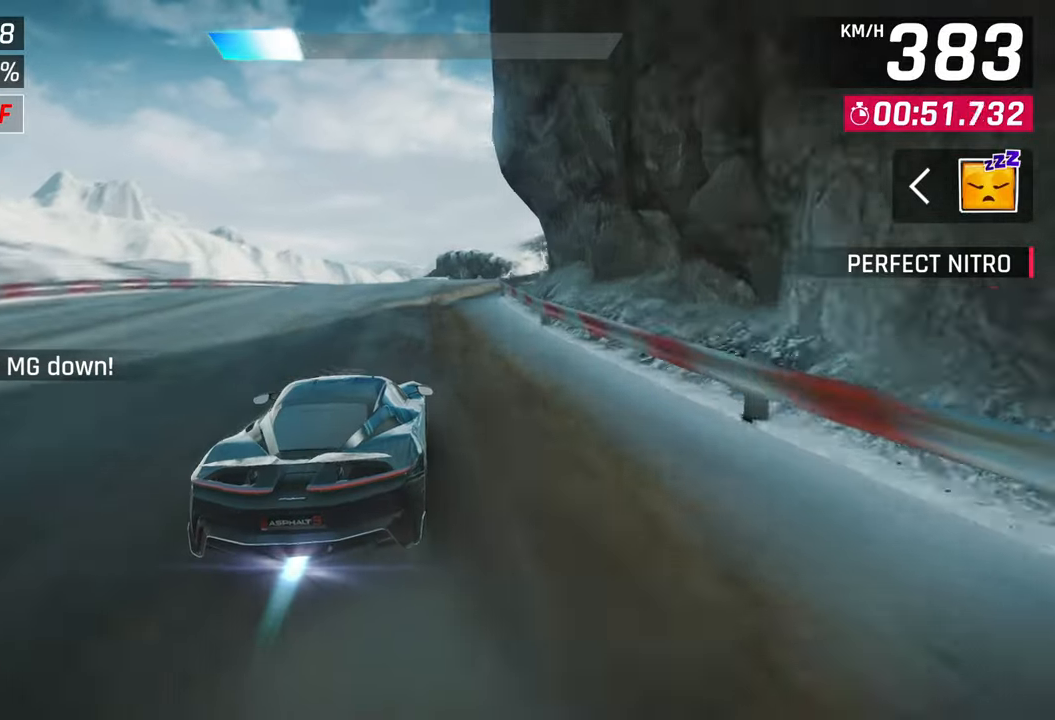
{"buttons": [], "left_stick": "right", "right_stick": "center", "events": [[183, "SQUARE", "down"], [267, "SQUARE", "up"]]}
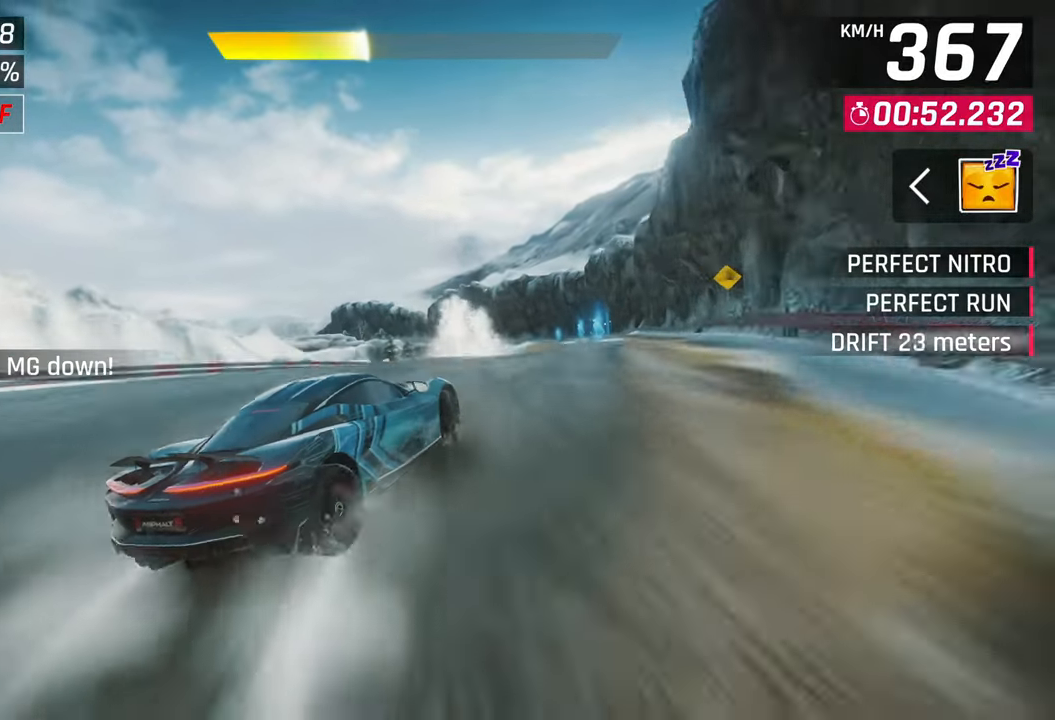
{"buttons": [], "left_stick": "right", "right_stick": "center", "events": [[300, "left_stick", "center"], [350, "SQUARE", "down"], [417, "SQUARE", "up"], [450, "left_stick", "right"]]}
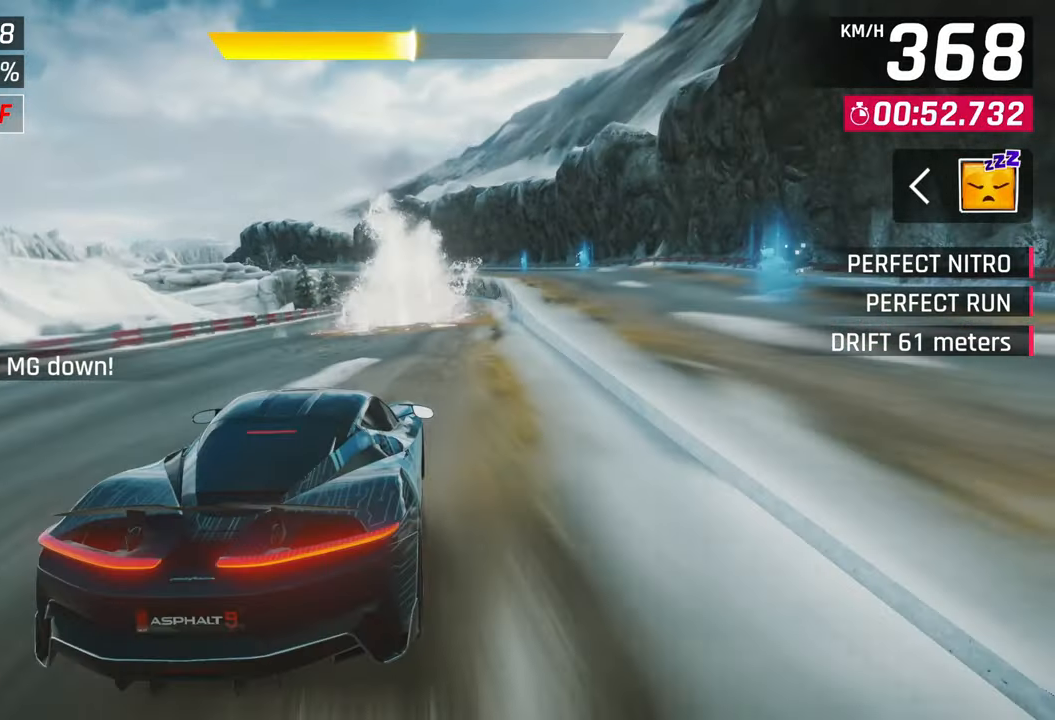
{"buttons": [], "left_stick": "center", "right_stick": "center", "events": [[17, "left_stick", "center"], [83, "CROSS", "down"], [200, "CROSS", "up"]]}
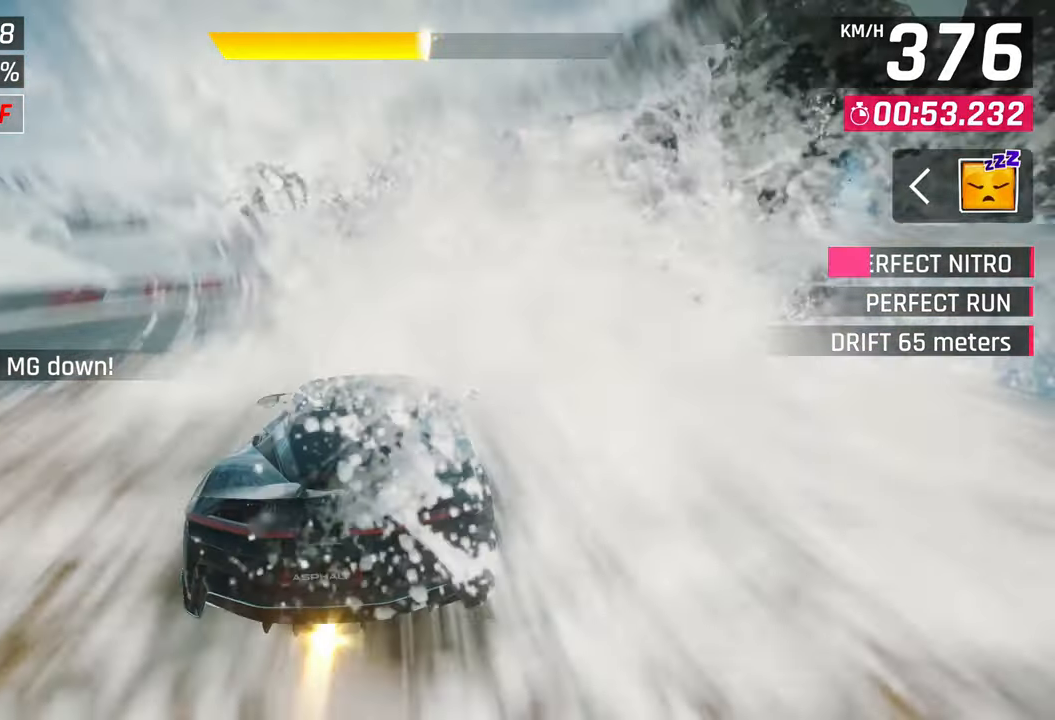
{"buttons": ["CROSS", "R1"], "left_stick": "center", "right_stick": "center", "events": [[417, "CROSS", "down"], [417, "R1", "down"]]}
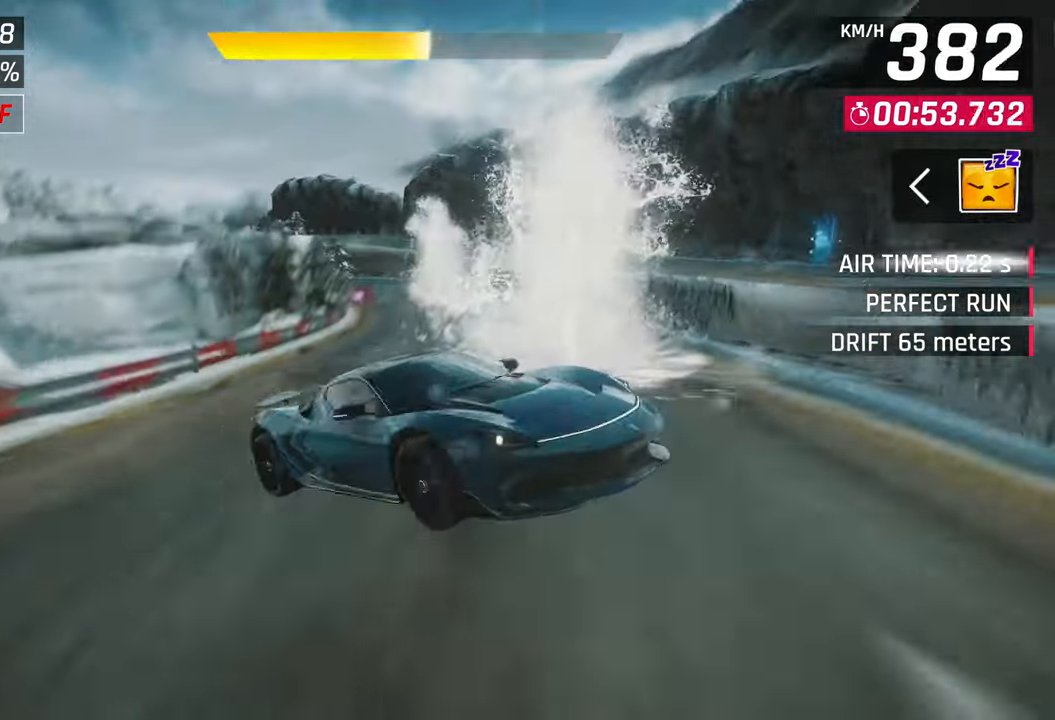
{"buttons": [], "left_stick": "left", "right_stick": "center", "events": [[83, "CROSS", "up"], [83, "R1", "up"], [150, "left_stick", "left"], [350, "SQUARE", "down"], [433, "SQUARE", "up"]]}